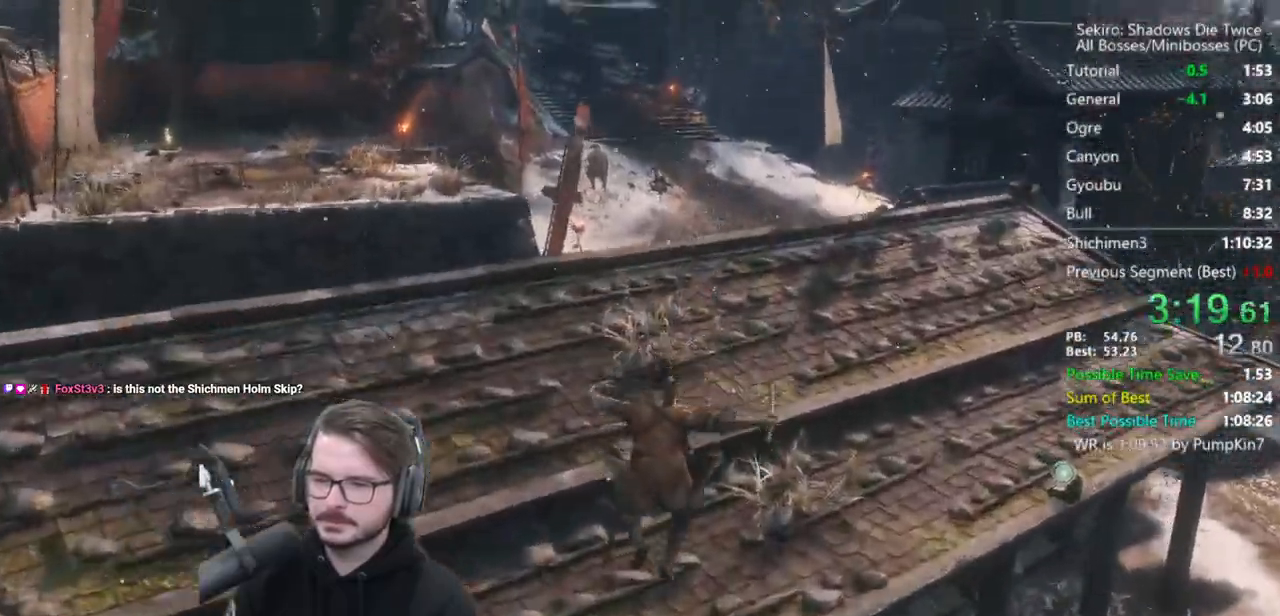
Gameplay with a controller (Xbox layout); each line is a JSON object with the inputs held at the frame after it. "events" lists button and stick changes between this image and that frame as [ms after this image, input, new state], when the widget could be followed in between.
{"buttons": ["B"], "left_stick": "up", "right_stick": "center", "events": []}
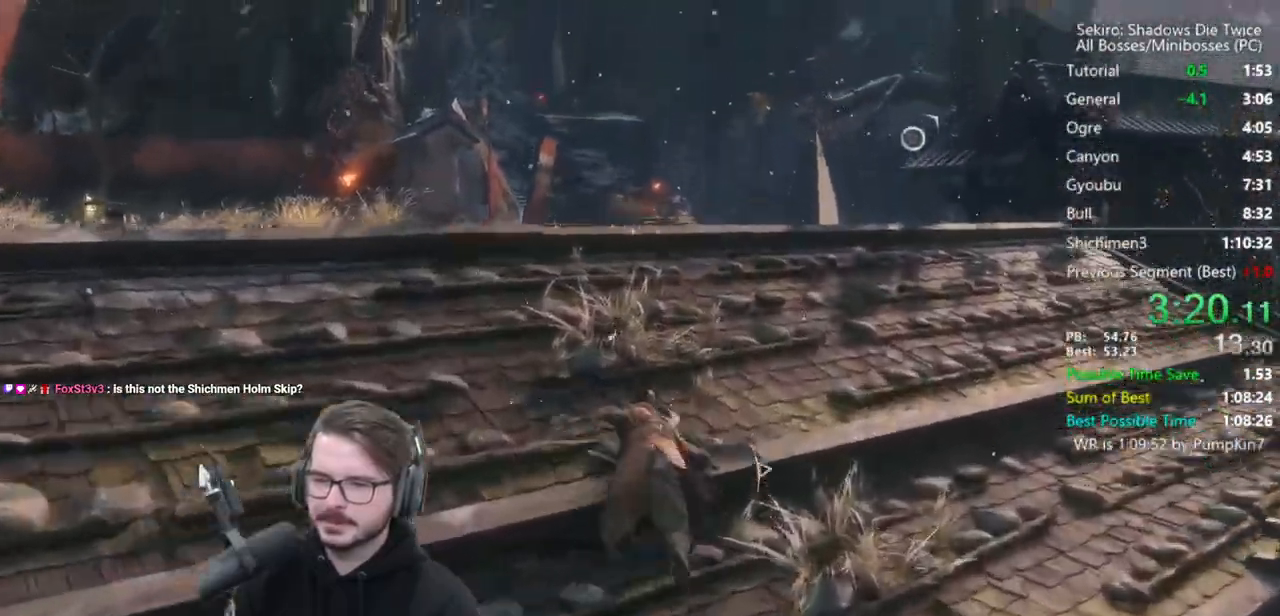
{"buttons": ["B"], "left_stick": "up", "right_stick": "down", "events": [[33, "right_stick", "down"]]}
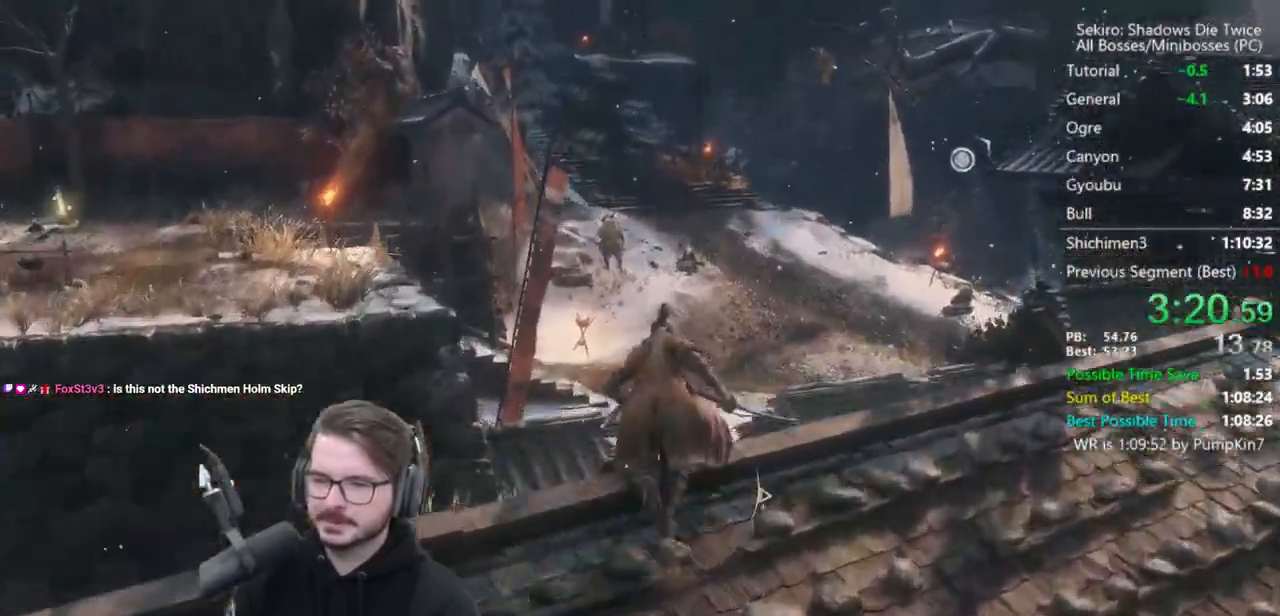
{"buttons": ["B"], "left_stick": "up", "right_stick": "center", "events": [[167, "right_stick", "center"]]}
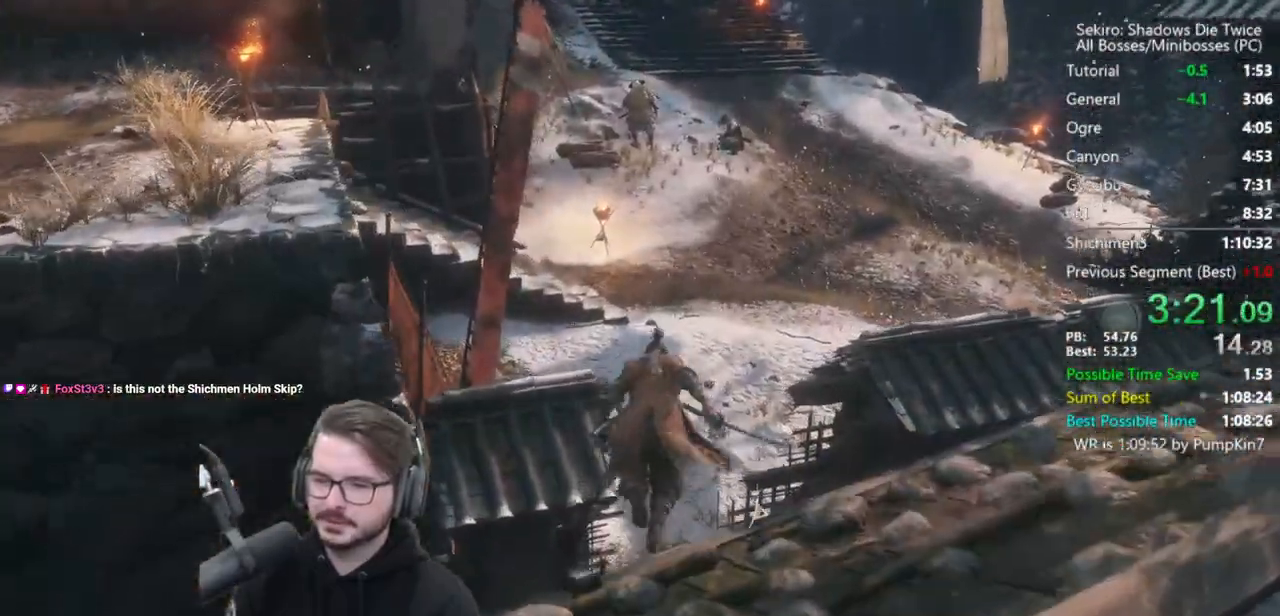
{"buttons": ["B"], "left_stick": "up", "right_stick": "center", "events": [[100, "right_stick", "up-left"], [367, "right_stick", "center"]]}
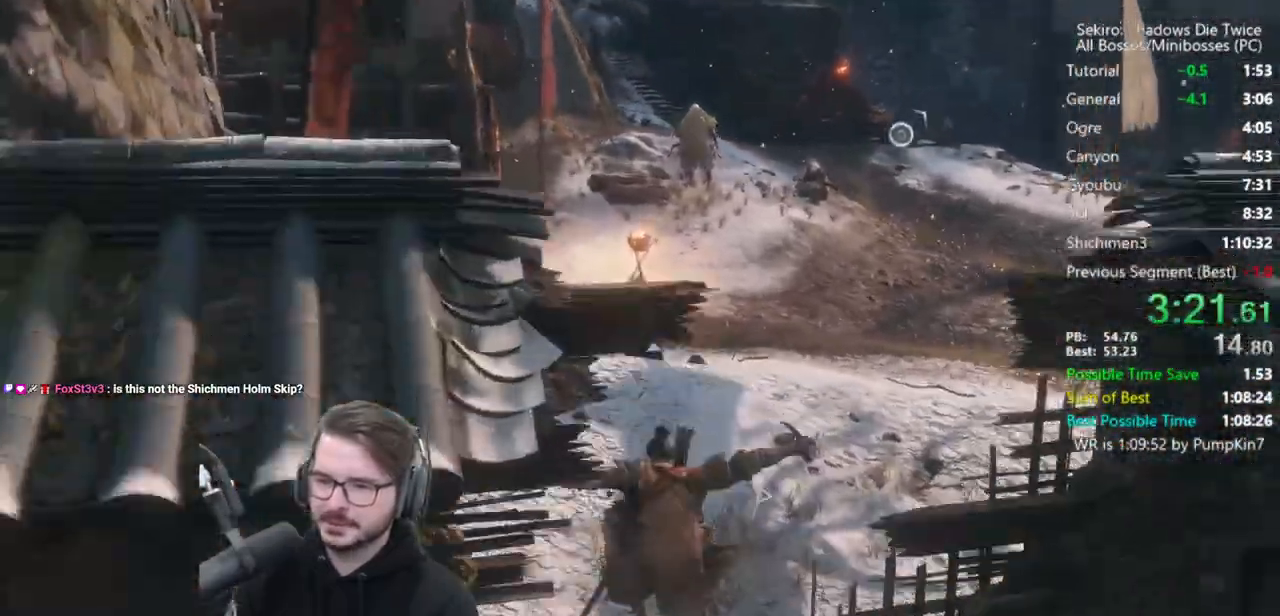
{"buttons": ["B"], "left_stick": "up", "right_stick": "center", "events": []}
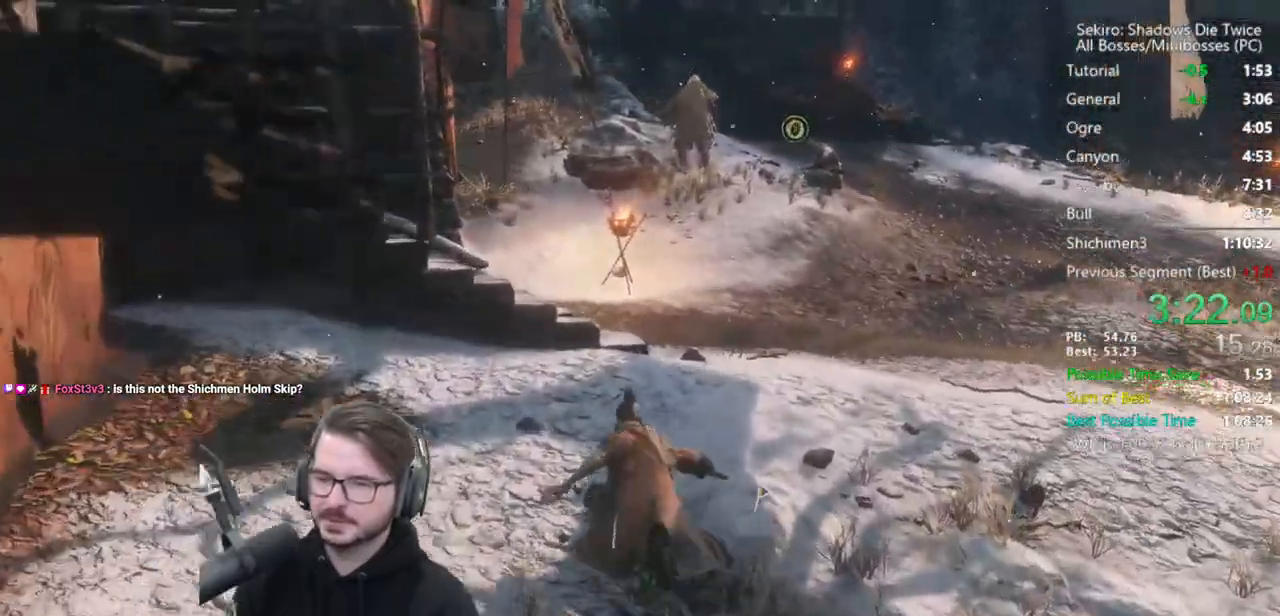
{"buttons": ["B"], "left_stick": "up", "right_stick": "center", "events": [[100, "right_stick", "down"], [433, "right_stick", "center"]]}
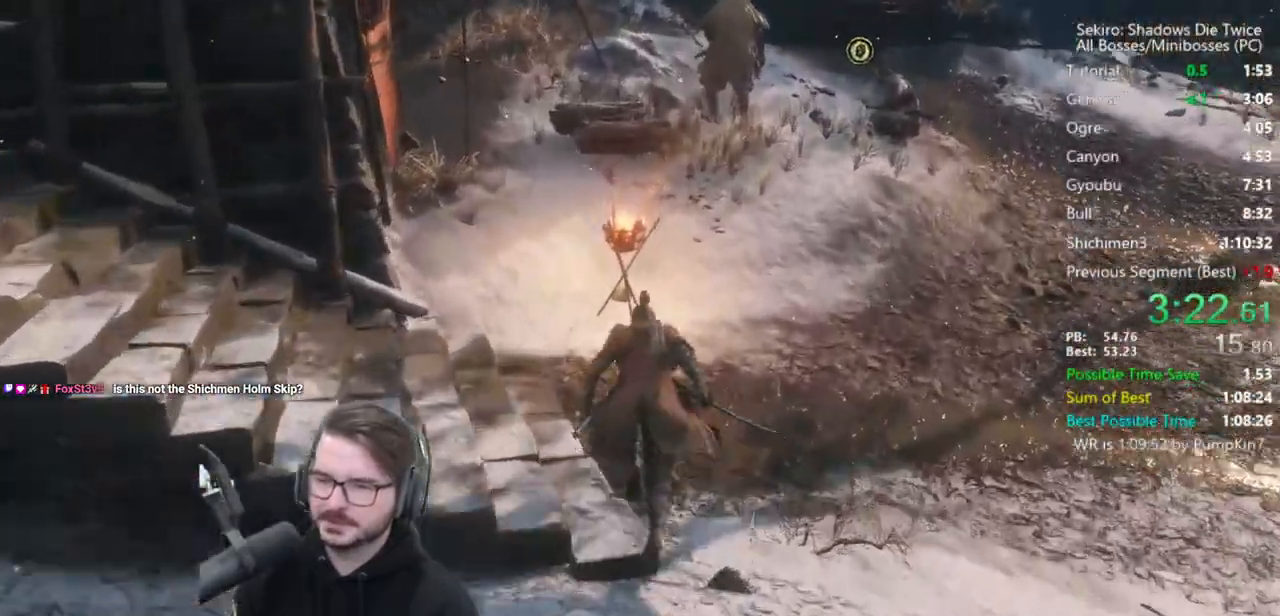
{"buttons": ["B"], "left_stick": "up-right", "right_stick": "center", "events": [[317, "left_stick", "up-right"]]}
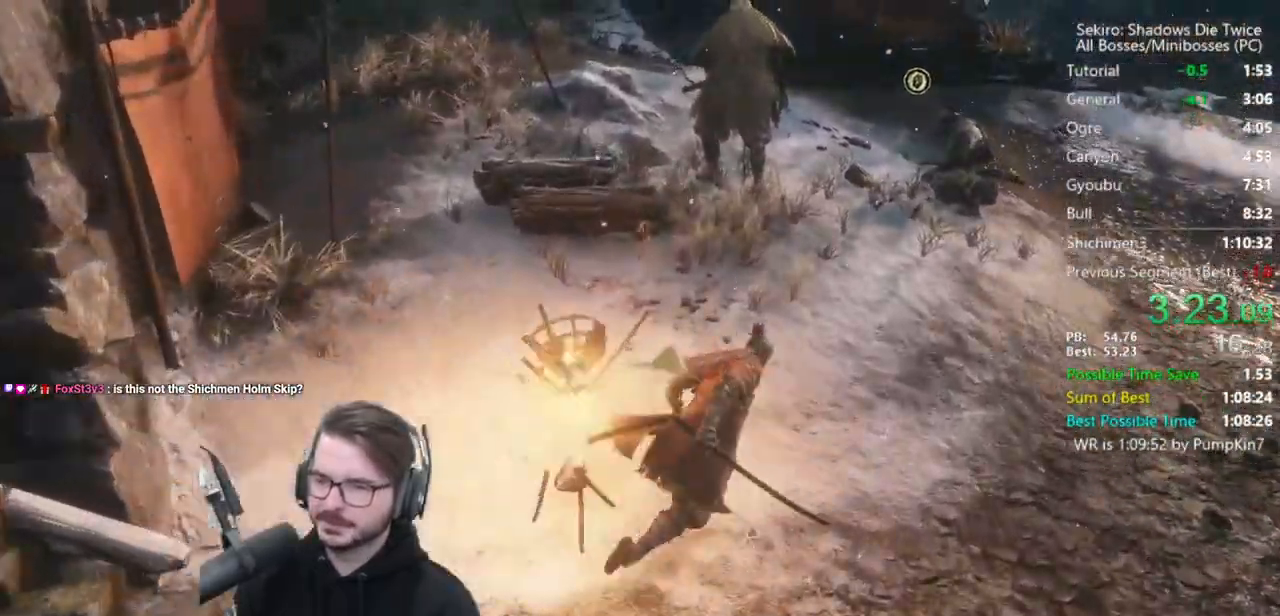
{"buttons": ["B"], "left_stick": "up", "right_stick": "left", "events": [[133, "right_stick", "up-left"], [367, "right_stick", "left"], [467, "left_stick", "up"]]}
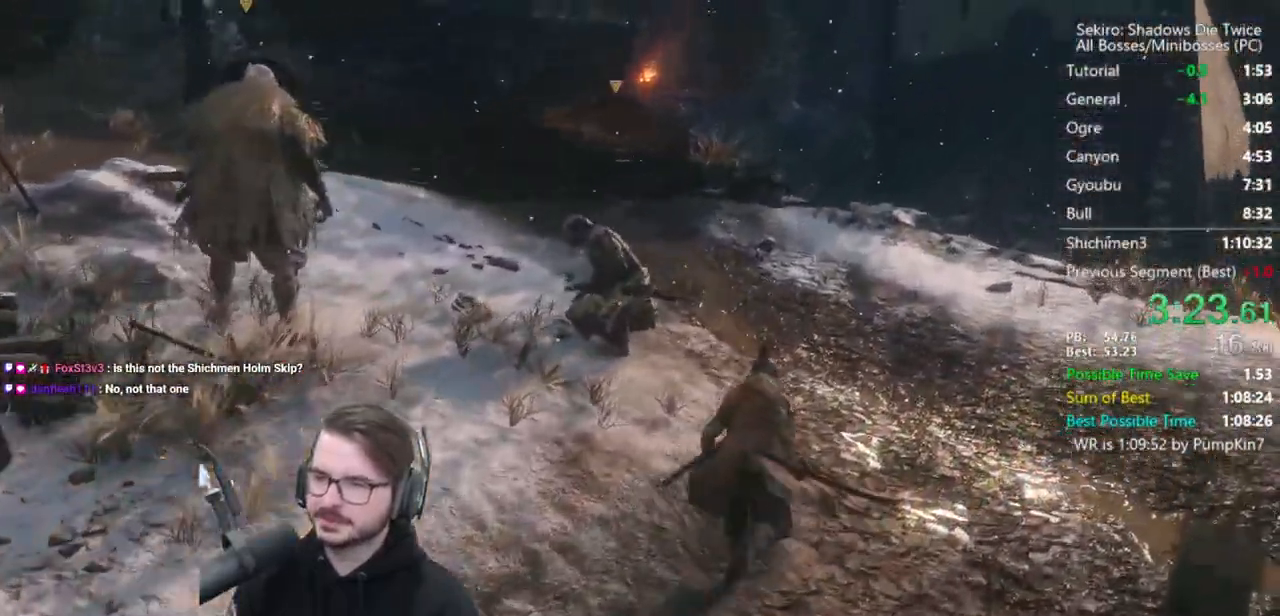
{"buttons": ["B"], "left_stick": "up", "right_stick": "center", "events": [[467, "right_stick", "center"]]}
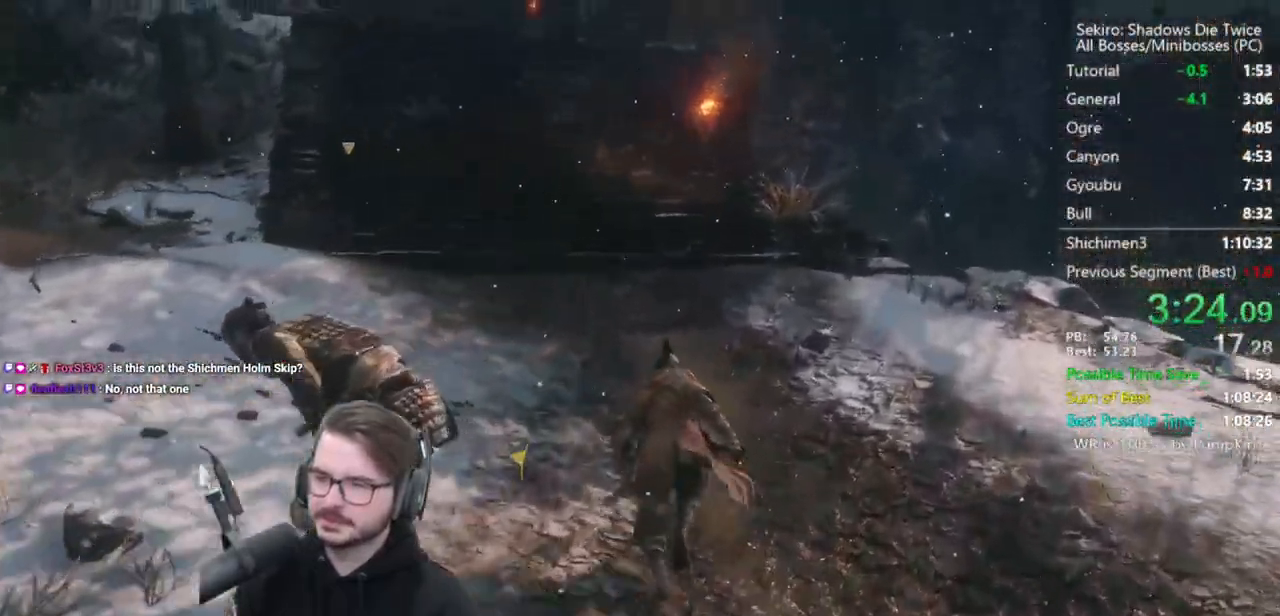
{"buttons": ["B"], "left_stick": "up", "right_stick": "down", "events": [[233, "right_stick", "down"]]}
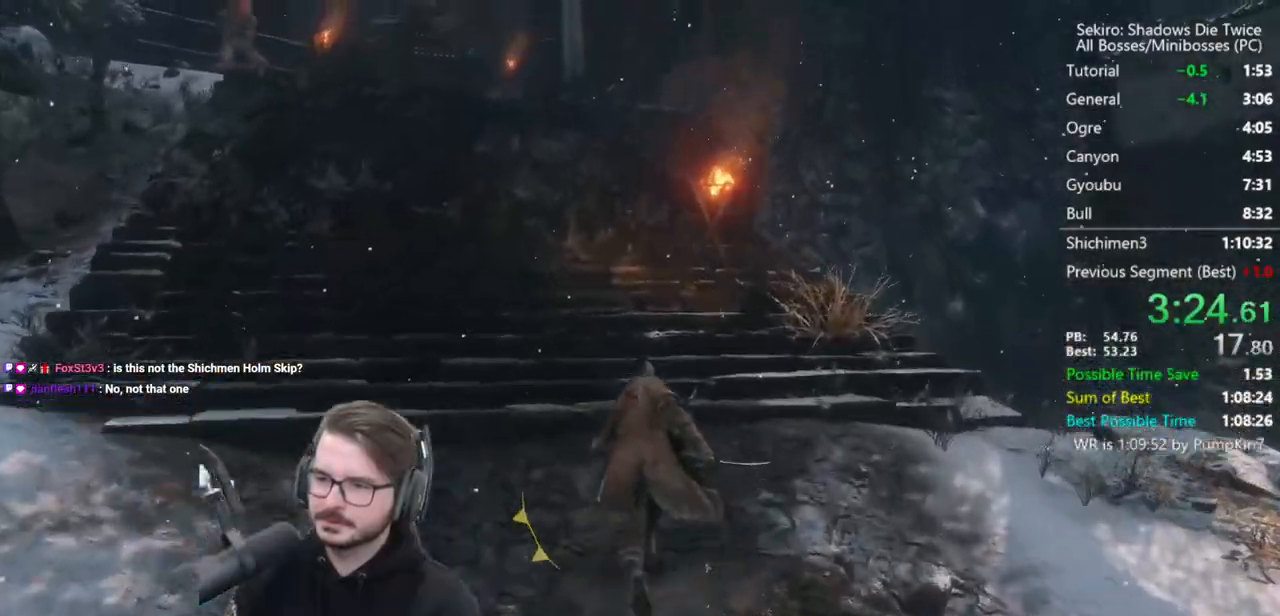
{"buttons": ["B"], "left_stick": "up", "right_stick": "down", "events": []}
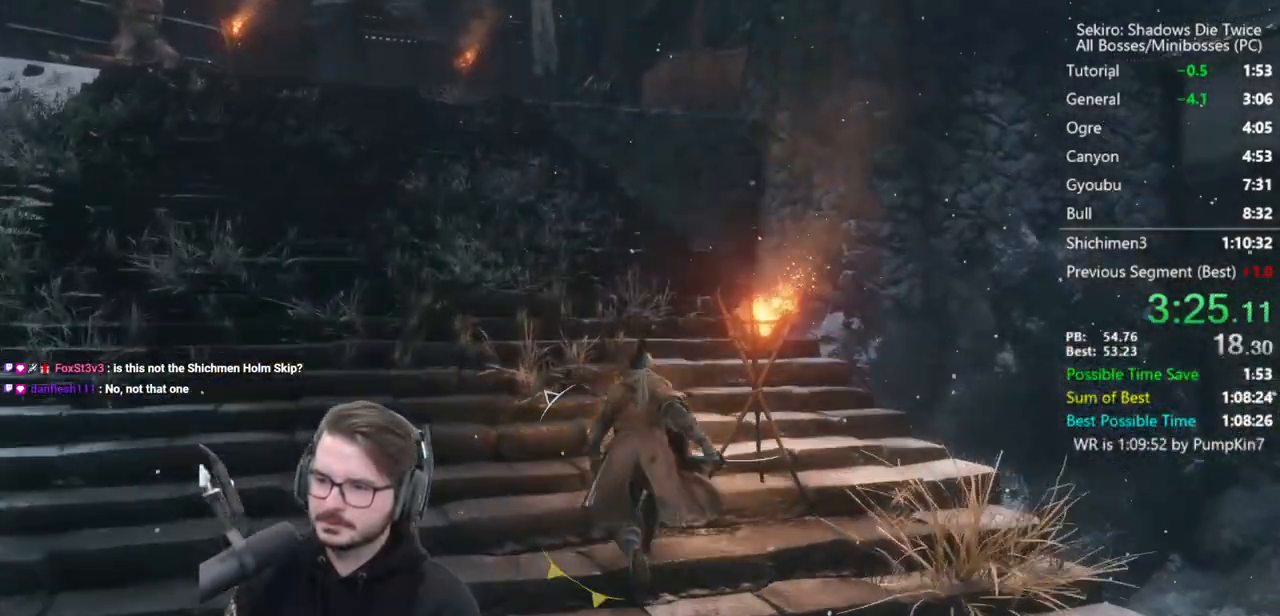
{"buttons": ["B"], "left_stick": "up", "right_stick": "center", "events": [[350, "right_stick", "center"]]}
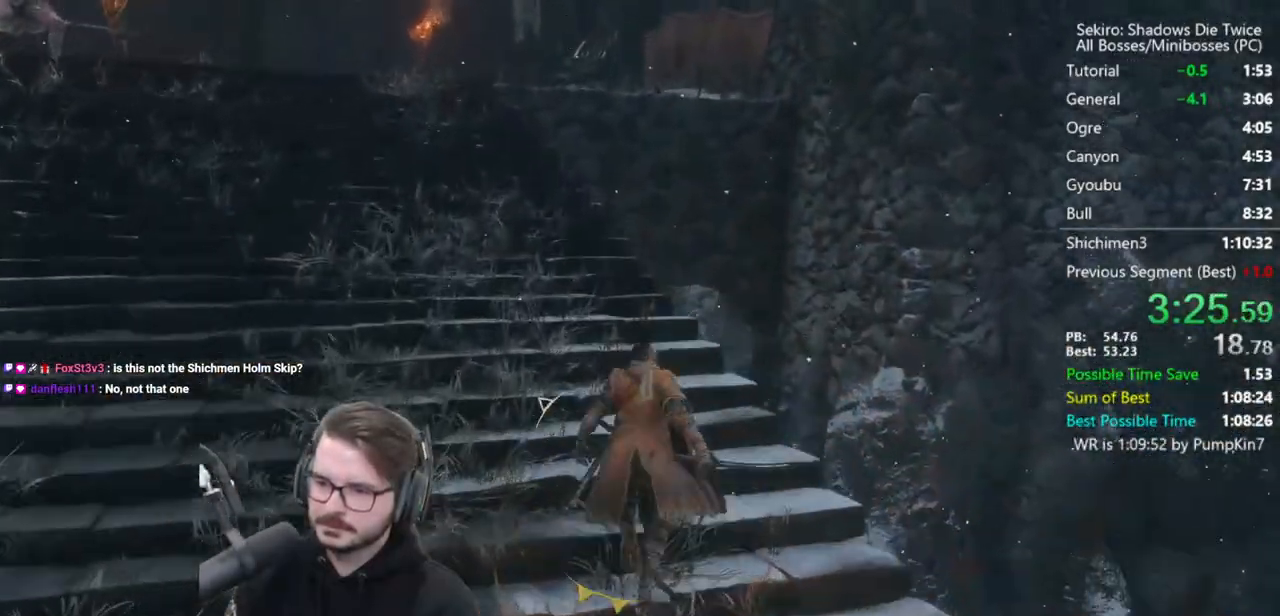
{"buttons": ["B"], "left_stick": "up-right", "right_stick": "center", "events": [[267, "A", "down"], [467, "A", "up"], [467, "left_stick", "up-right"]]}
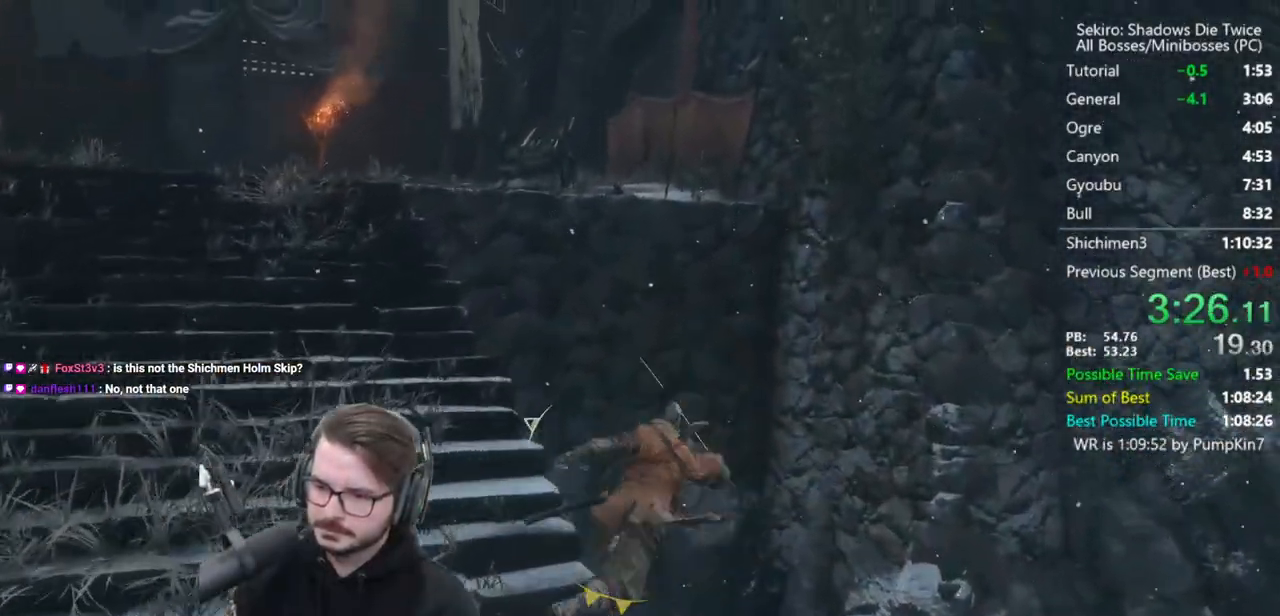
{"buttons": [], "left_stick": "up-right", "right_stick": "center", "events": [[100, "B", "up"]]}
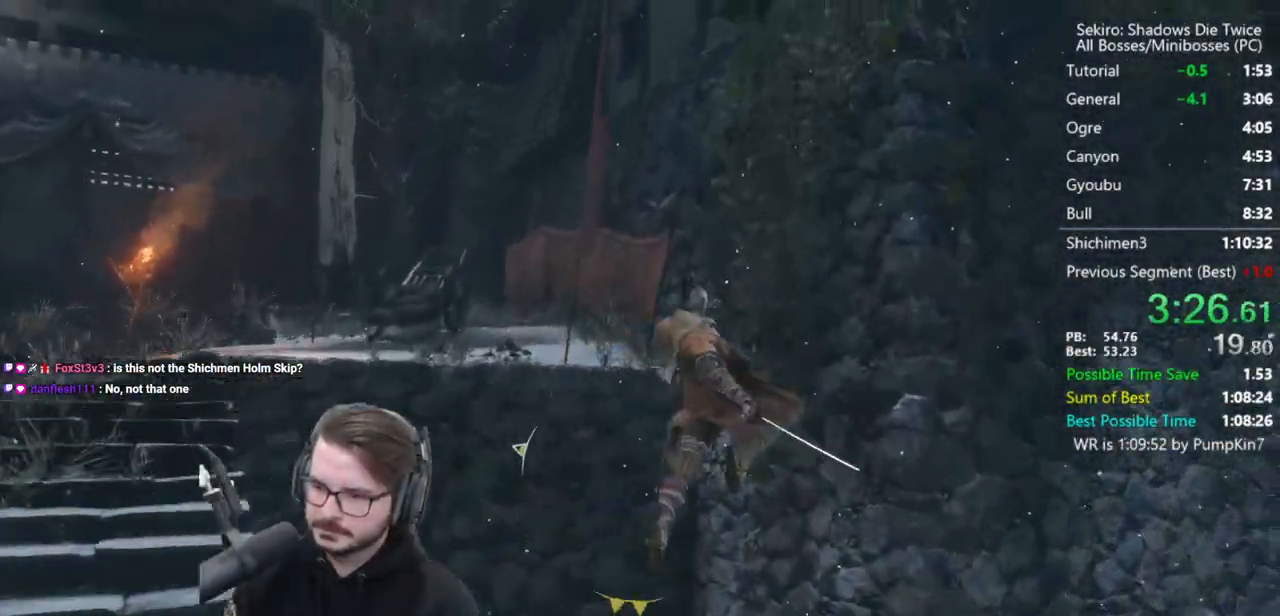
{"buttons": ["X"], "left_stick": "up", "right_stick": "center", "events": [[200, "left_stick", "up"], [267, "A", "down"], [367, "A", "up"], [467, "X", "down"]]}
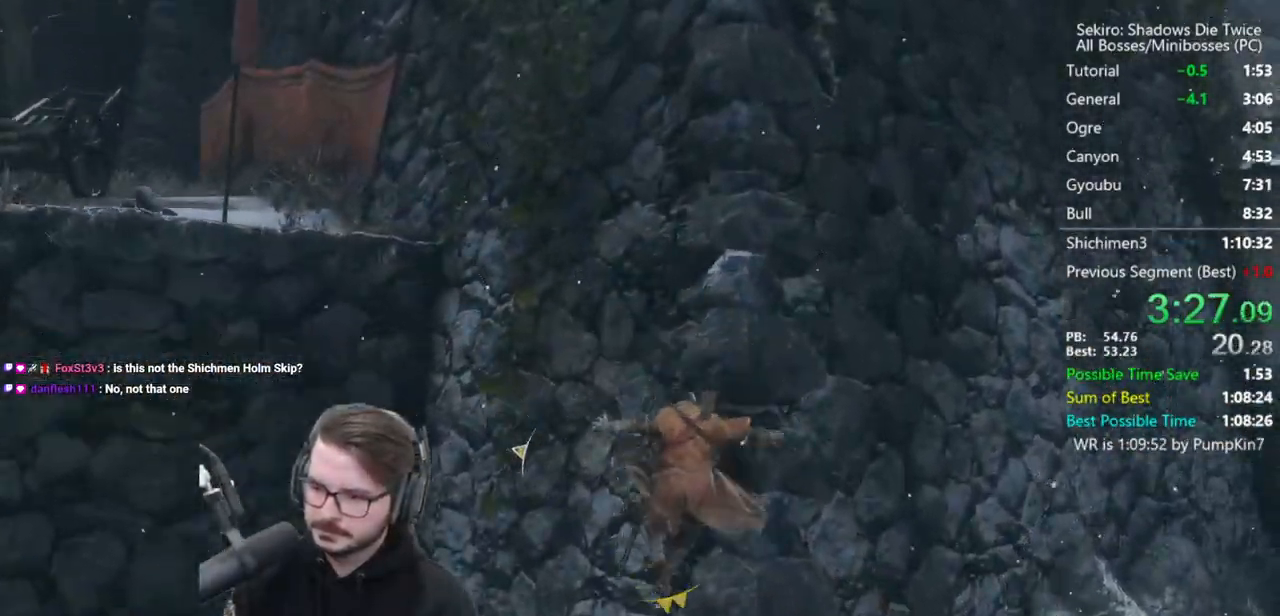
{"buttons": ["X"], "left_stick": "up", "right_stick": "center", "events": []}
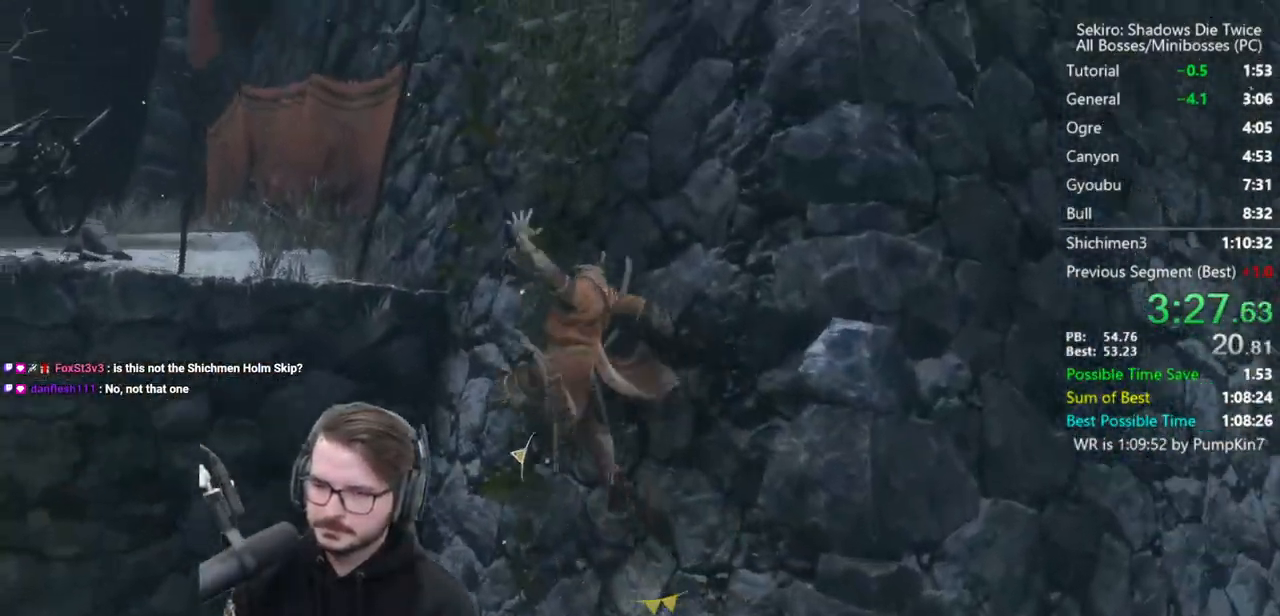
{"buttons": ["A"], "left_stick": "left", "right_stick": "center", "events": [[67, "left_stick", "center"], [267, "X", "up"], [267, "left_stick", "left"], [467, "A", "down"]]}
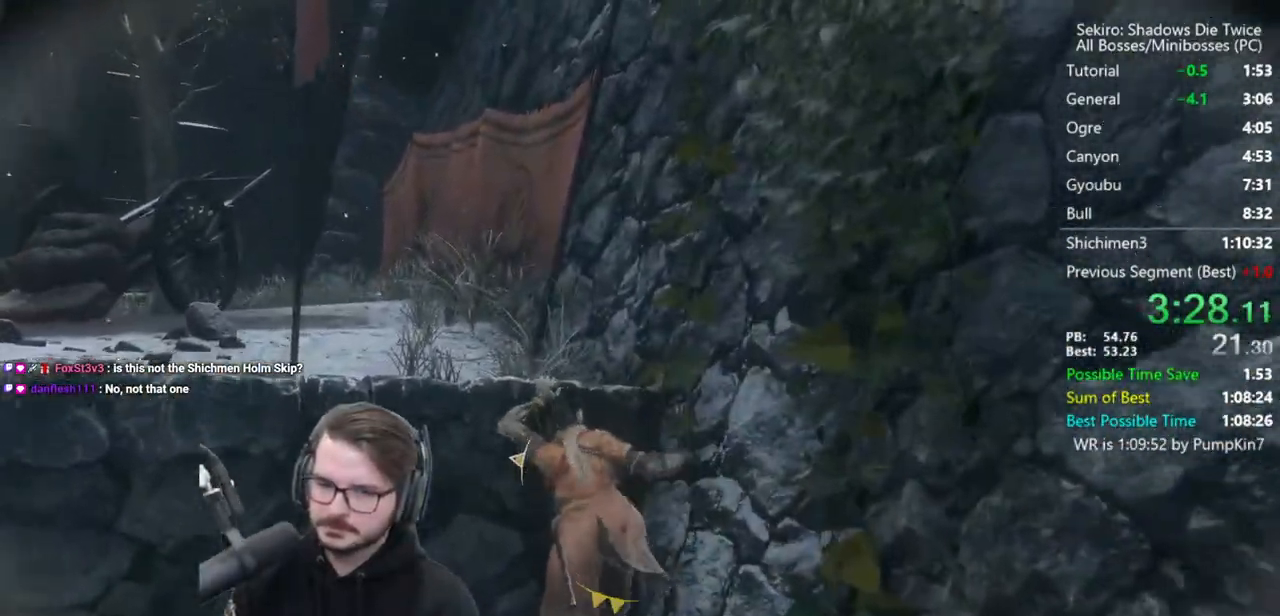
{"buttons": [], "left_stick": "left", "right_stick": "center", "events": [[100, "A", "up"], [167, "A", "down"], [267, "A", "up"], [300, "A", "down"], [400, "A", "up"]]}
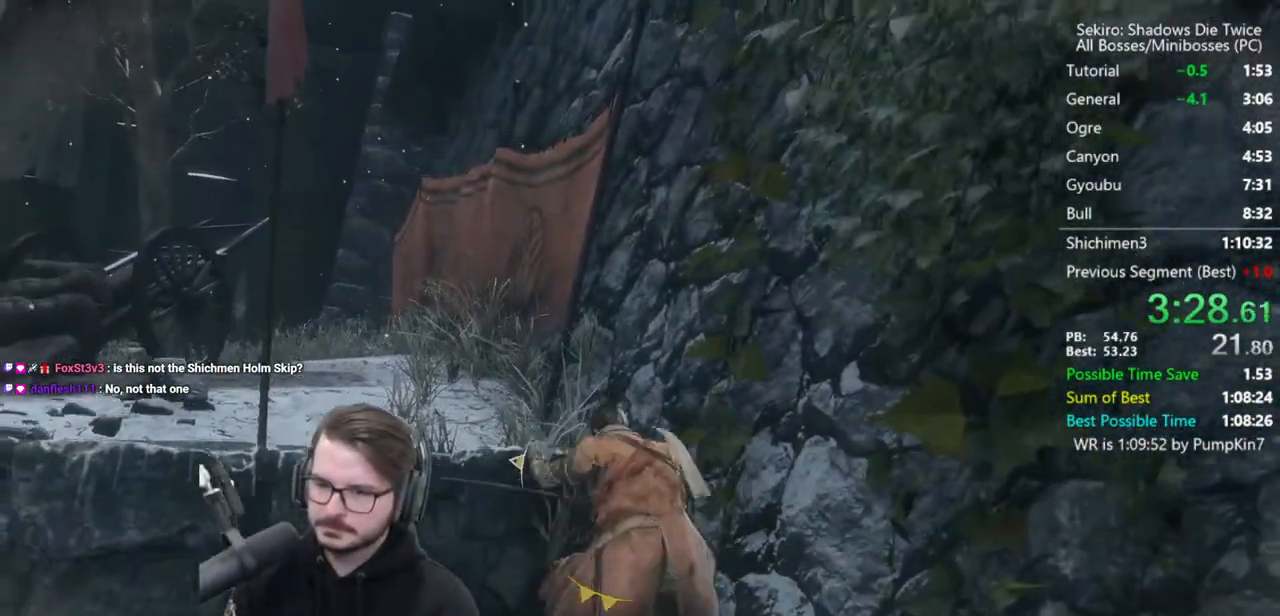
{"buttons": ["B"], "left_stick": "up", "right_stick": "down-left", "events": [[167, "right_stick", "down-left"], [233, "B", "down"], [267, "left_stick", "up-left"], [467, "left_stick", "up"]]}
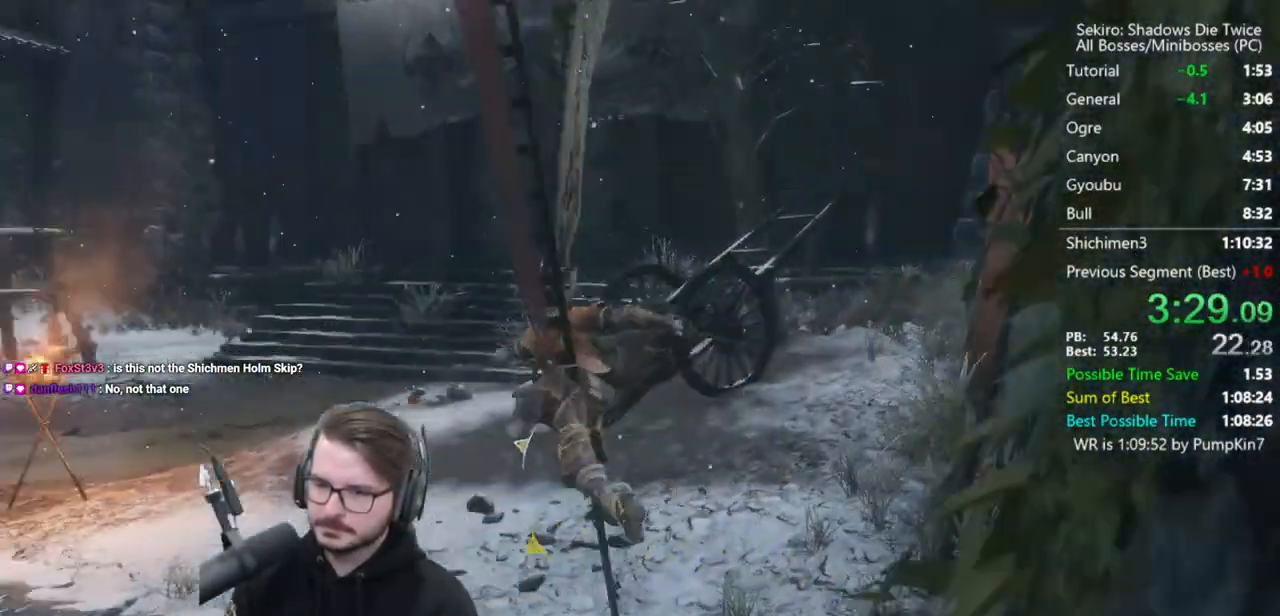
{"buttons": ["B"], "left_stick": "up", "right_stick": "down-left", "events": []}
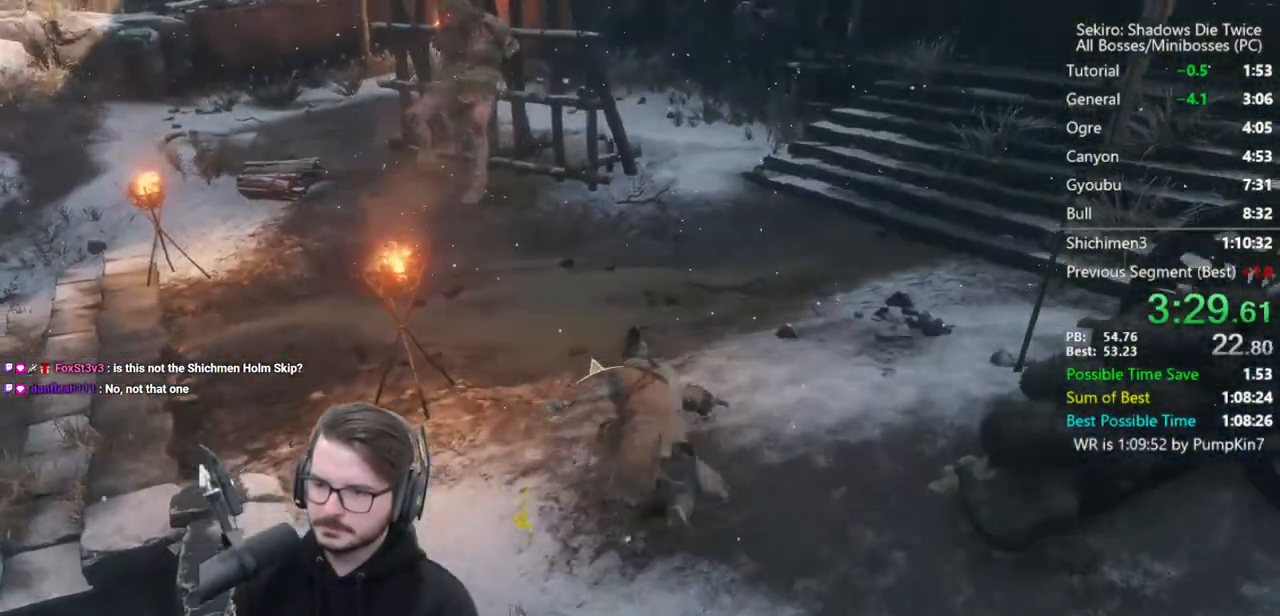
{"buttons": ["B"], "left_stick": "up", "right_stick": "down", "events": [[17, "right_stick", "down"]]}
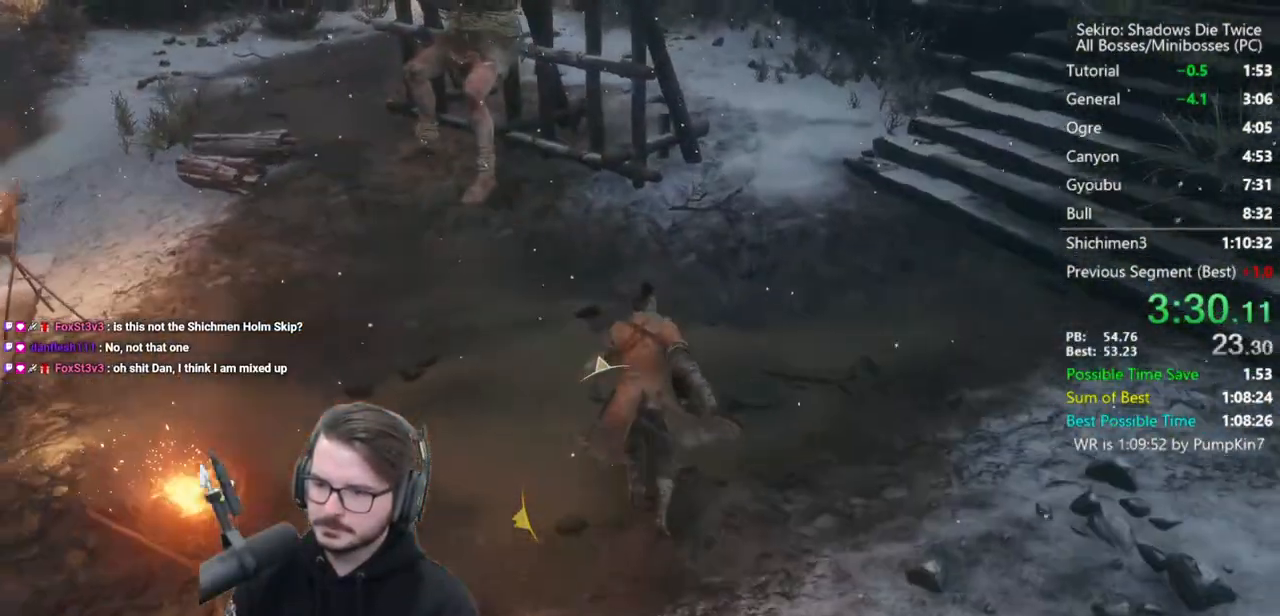
{"buttons": ["L3", "R3"], "left_stick": "up", "right_stick": "down", "events": [[467, "B", "up"], [467, "L3", "down"], [467, "R3", "down"]]}
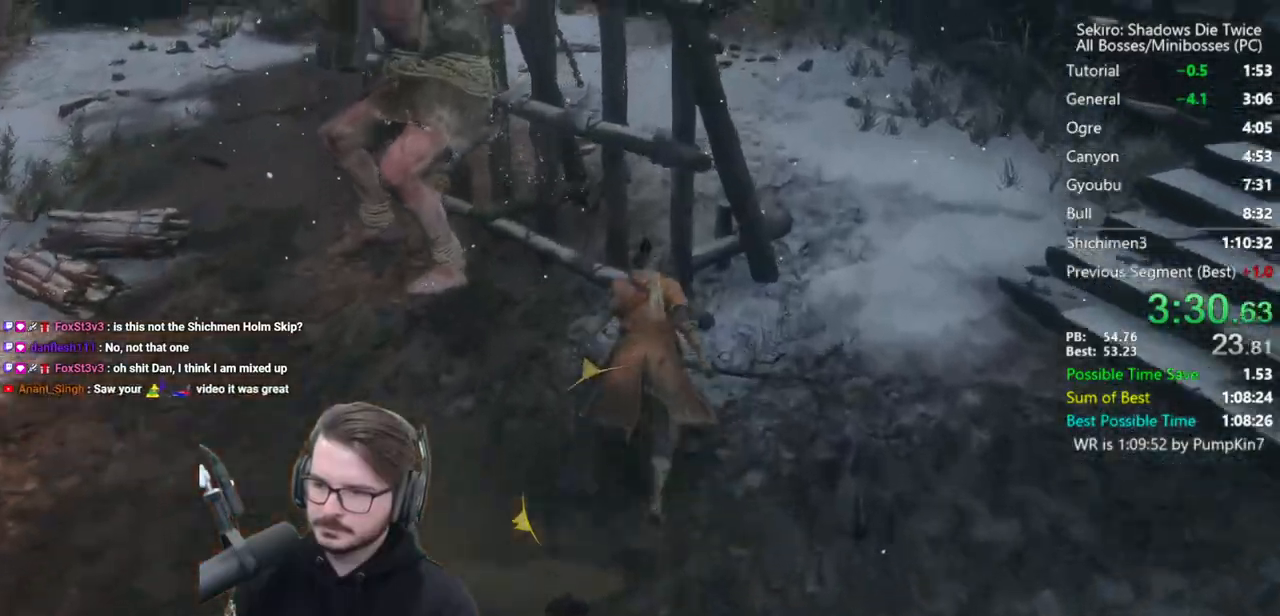
{"buttons": ["R1"], "left_stick": "center", "right_stick": "center", "events": [[100, "R3", "up"], [100, "left_stick", "up-right"], [133, "right_stick", "center"], [167, "R1", "down"], [200, "L3", "up"], [267, "R1", "up"], [300, "left_stick", "center"], [333, "R1", "down"], [433, "R1", "up"], [467, "R1", "down"]]}
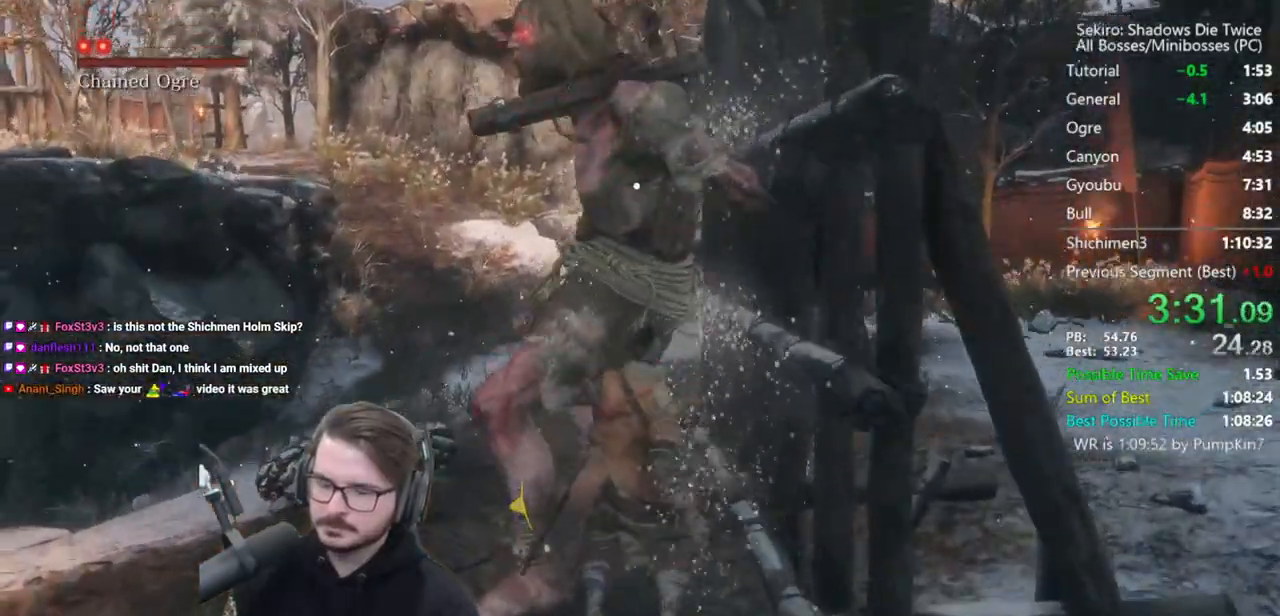
{"buttons": [], "left_stick": "center", "right_stick": "center", "events": [[100, "R1", "up"]]}
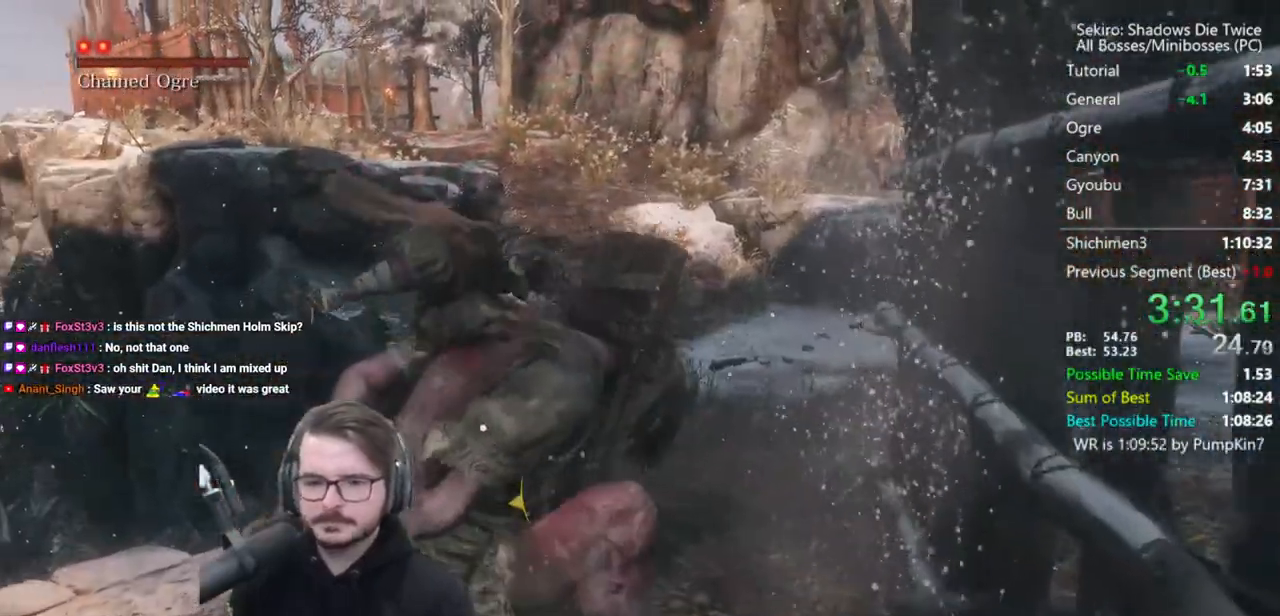
{"buttons": [], "left_stick": "center", "right_stick": "center", "events": []}
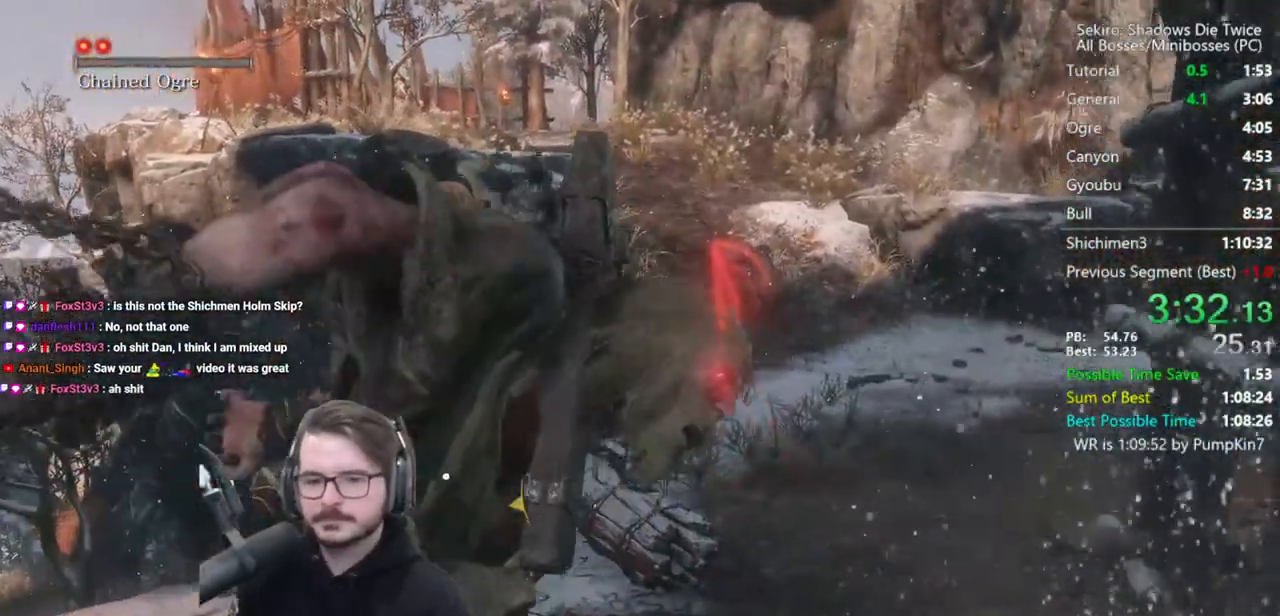
{"buttons": [], "left_stick": "up", "right_stick": "center", "events": [[467, "left_stick", "up"]]}
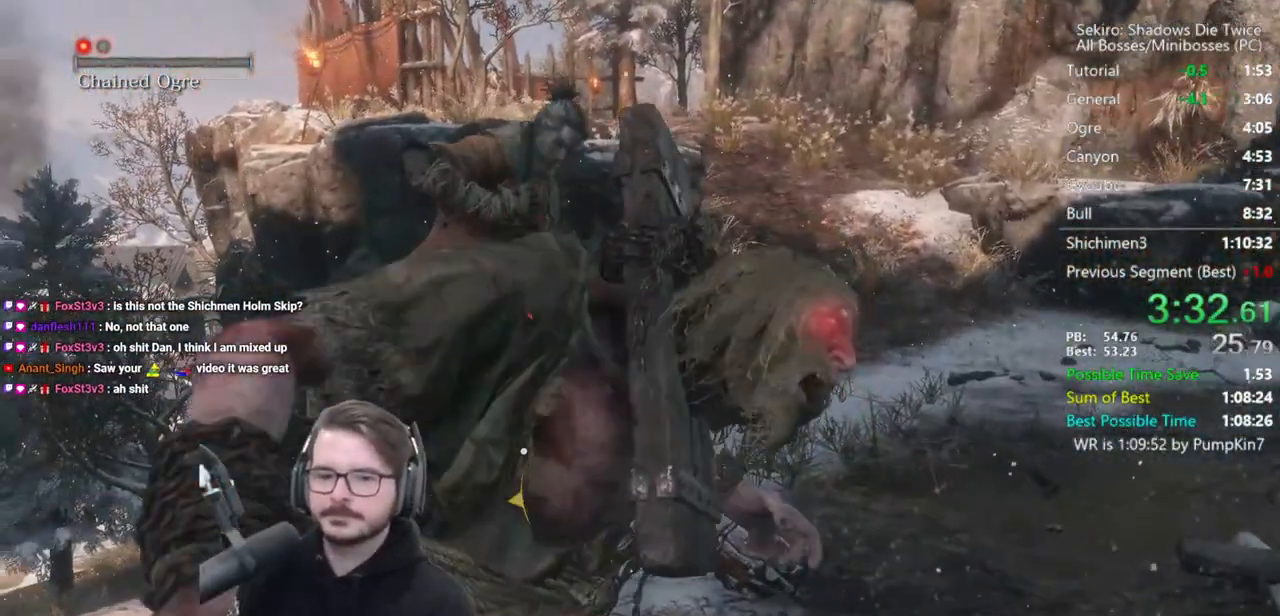
{"buttons": [], "left_stick": "up", "right_stick": "center", "events": []}
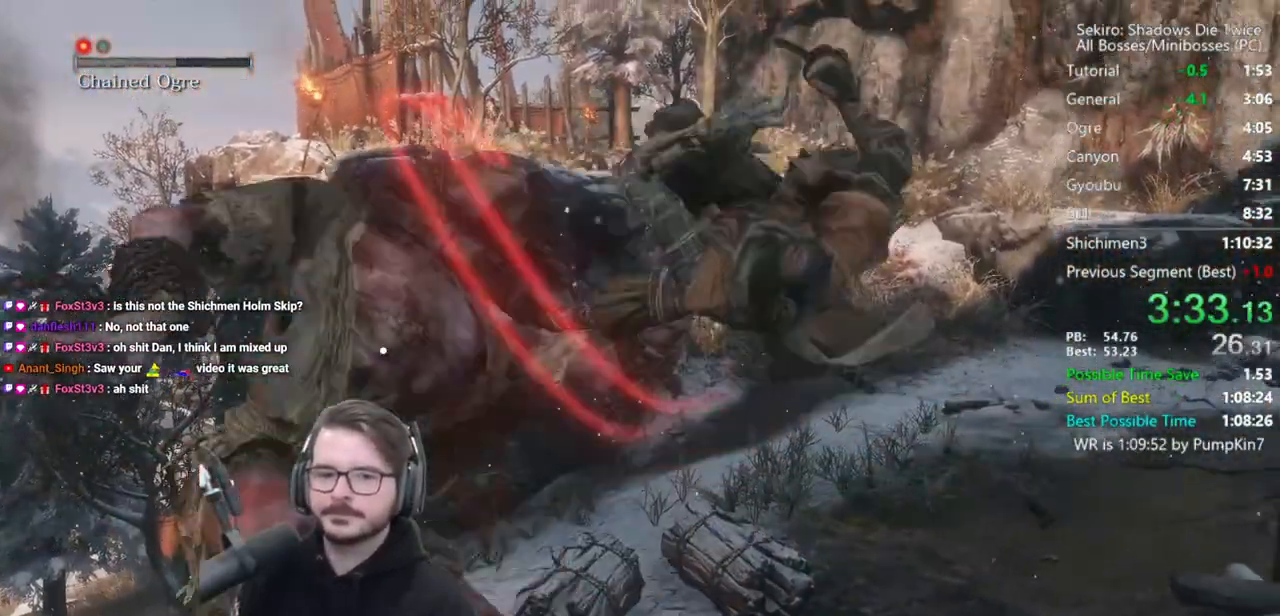
{"buttons": [], "left_stick": "up", "right_stick": "center", "events": []}
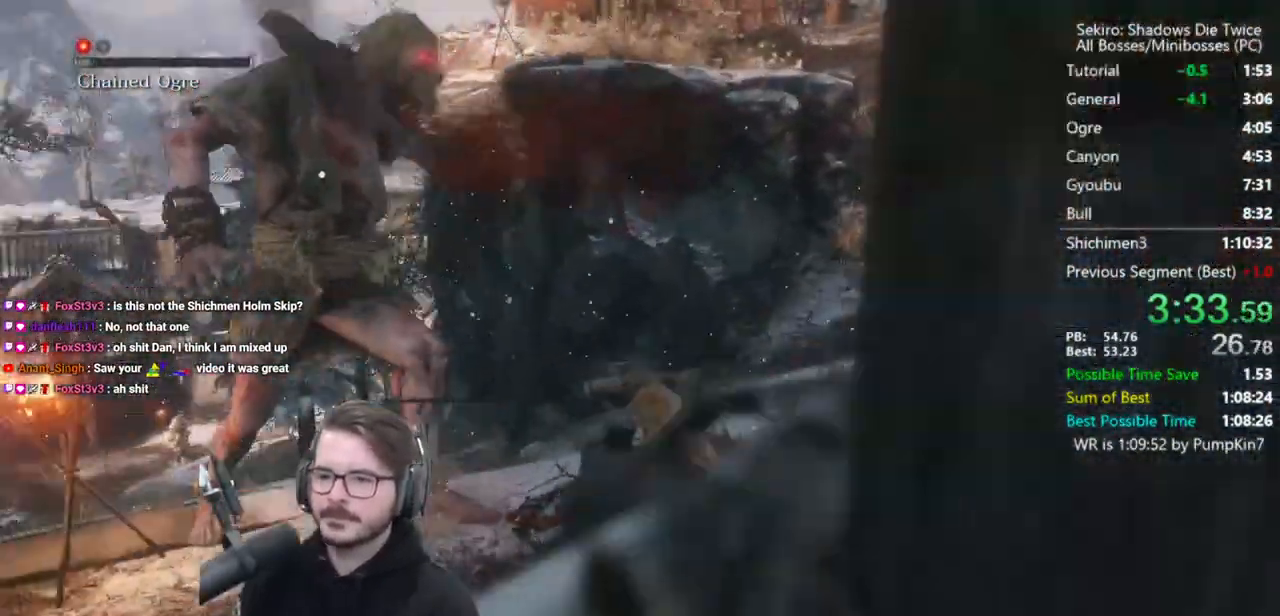
{"buttons": [], "left_stick": "up", "right_stick": "up", "events": [[333, "R3", "down"], [433, "R3", "up"], [433, "right_stick", "up"]]}
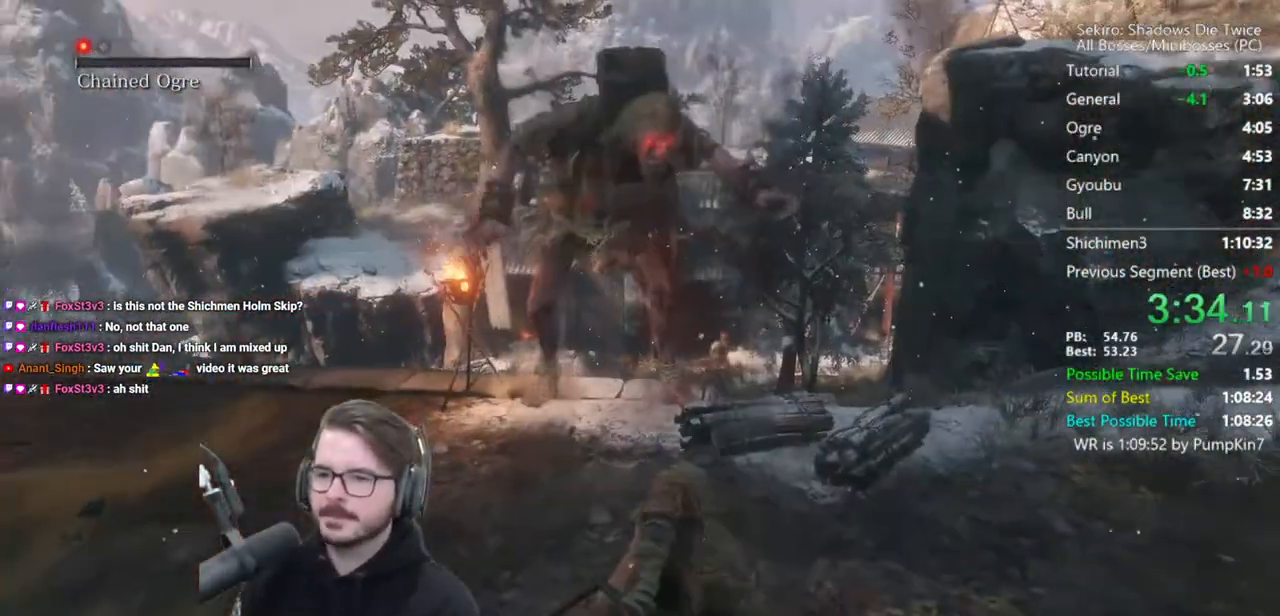
{"buttons": [], "left_stick": "up", "right_stick": "center", "events": [[267, "right_stick", "center"]]}